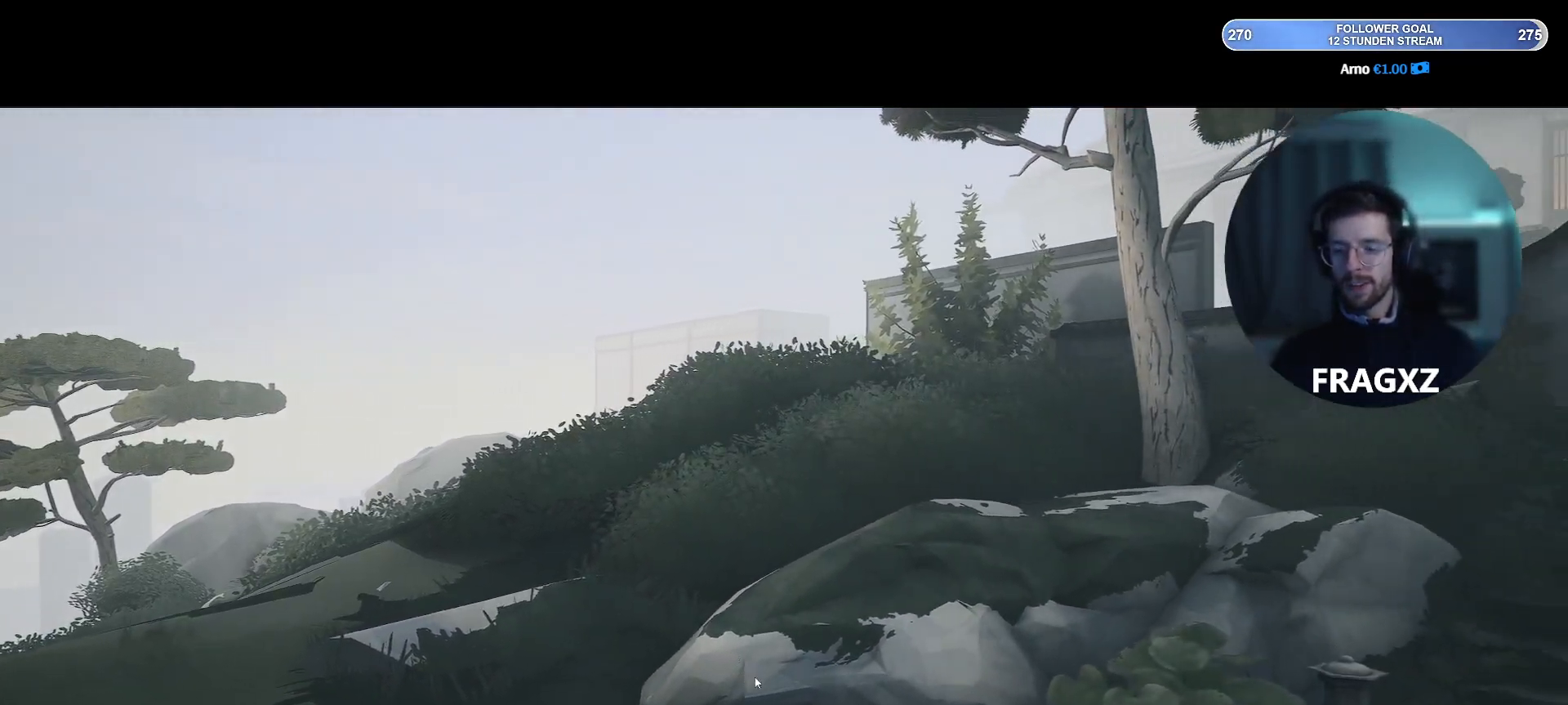
Gameplay with keyboard and mouse; each line is a JSON object with the keys and mouse buttons held at the frame after it. "events" lists presses ("down") and releases ("up") of "1", "2", "3", "4", "5", "a", "alt", "b", "c", "ctrl", "d", "e", "f", "q", "r", "s", "shift", "space", "tab", "tilde", "v", "w", "x", "y", "mouse_left", "mouse_wheel", "mouse_right", "mouse_mb4" and "mouse_mb5" between this image and that frame as [ms after this image, input, new state], when the widget could be followed in between. "mouse_left", "mouse_wheel", "mouse_right", "mouse_mb4", "mouse_mb5" = the "left", "wheel", "right", "mb4", "mb5" buttons of the "mouse" list. No other keys are recorded. "wheel" means that the mouse wheel is clicked or scrolled. Not read: mouse_move.
{"keys": [], "mouse": ["left"], "events": [[433, "mouse_left", "down"]]}
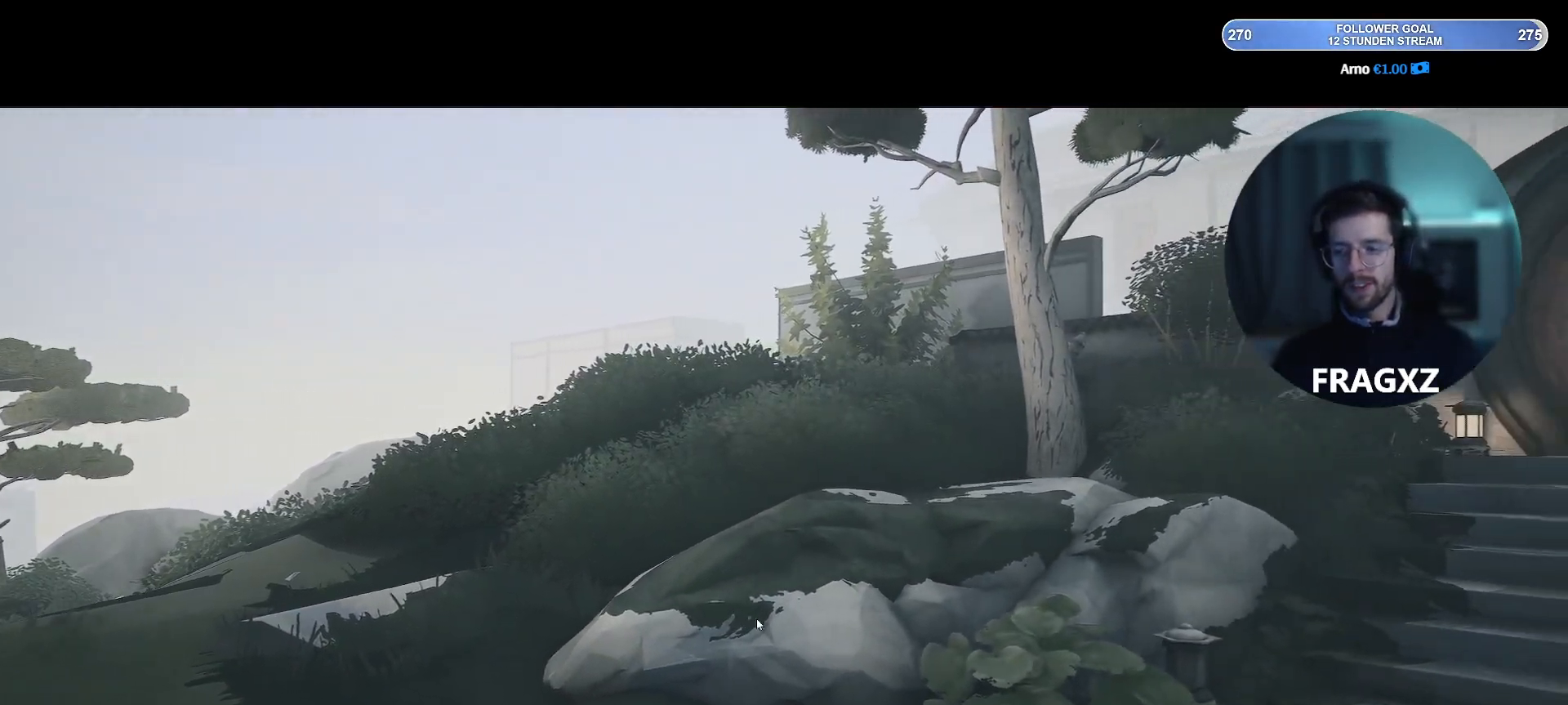
{"keys": [], "mouse": [], "events": [[33, "mouse_left", "up"]]}
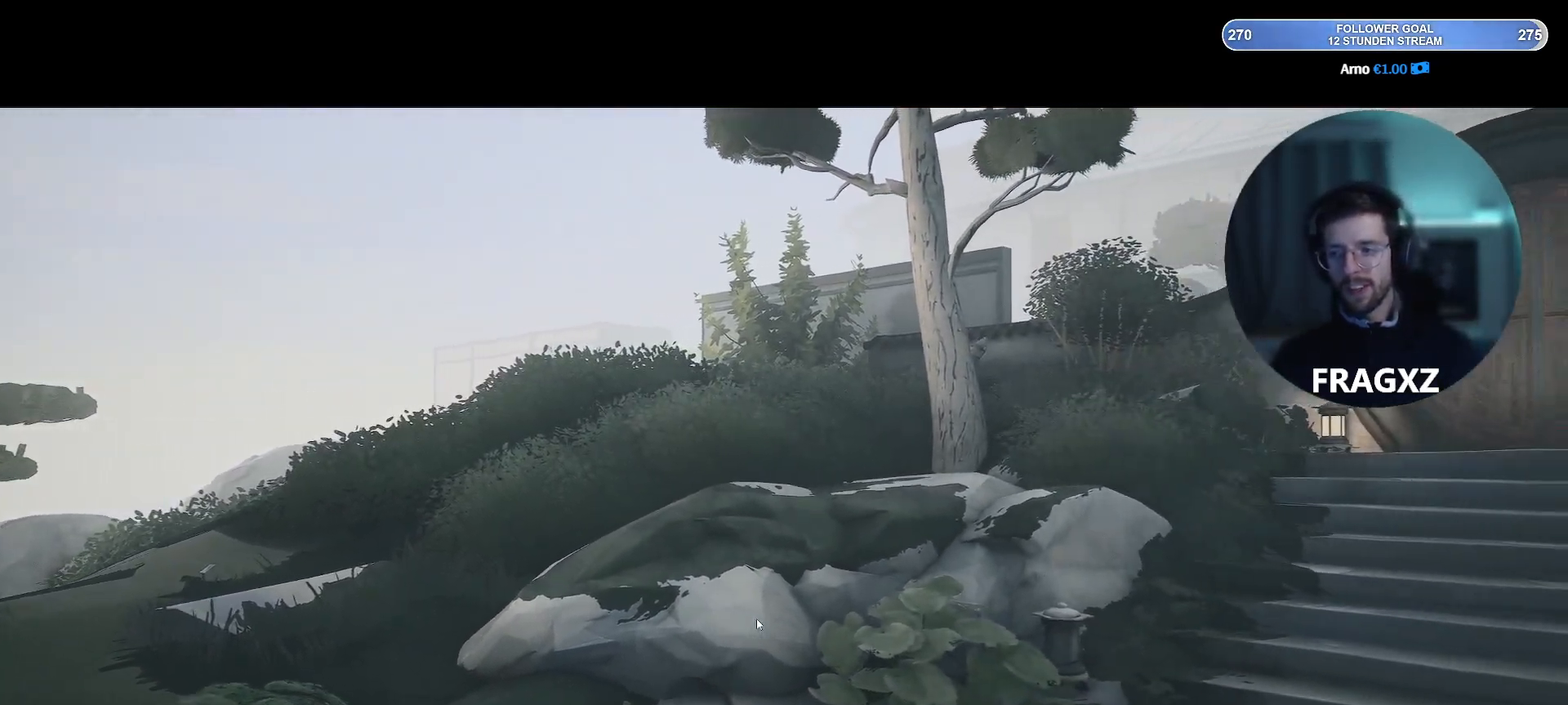
{"keys": [], "mouse": [], "events": []}
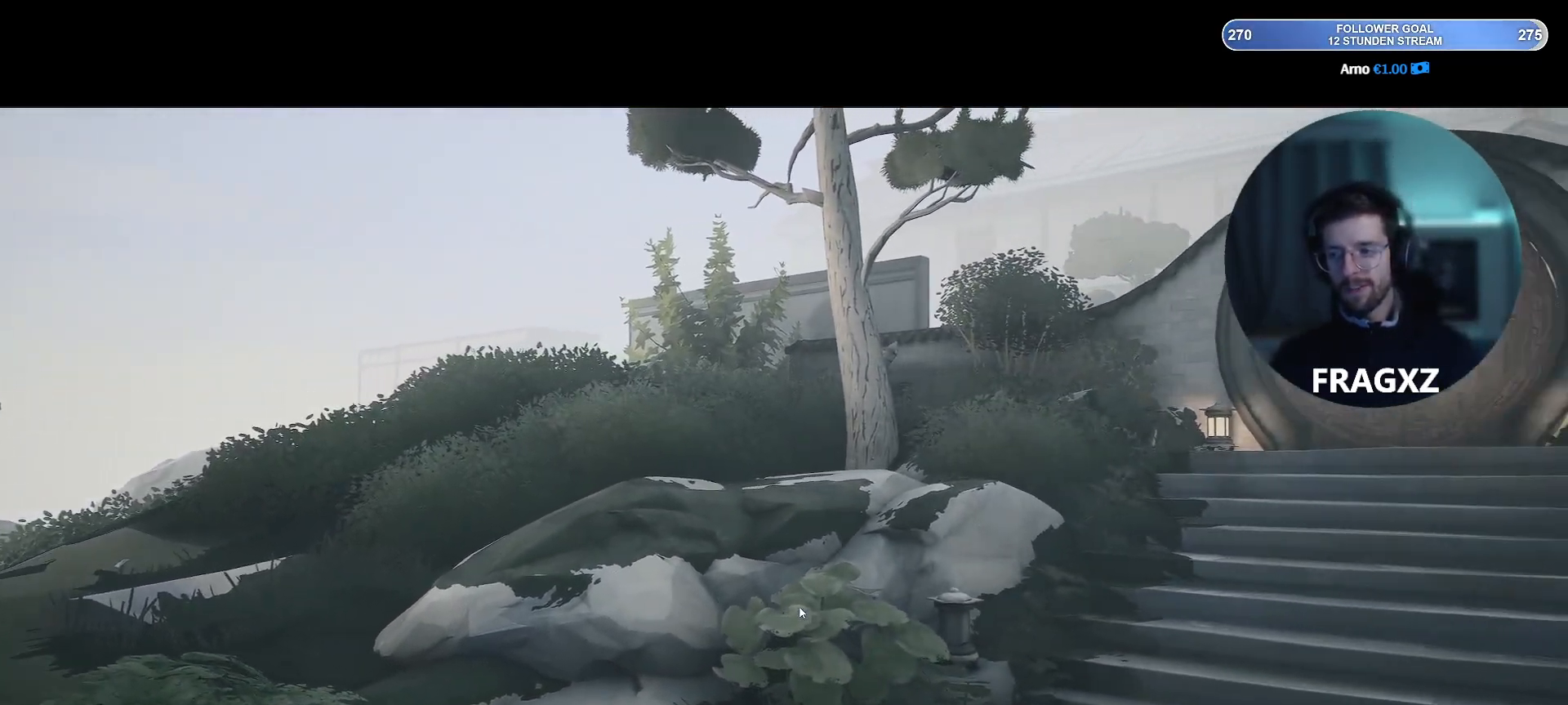
{"keys": [], "mouse": [], "events": []}
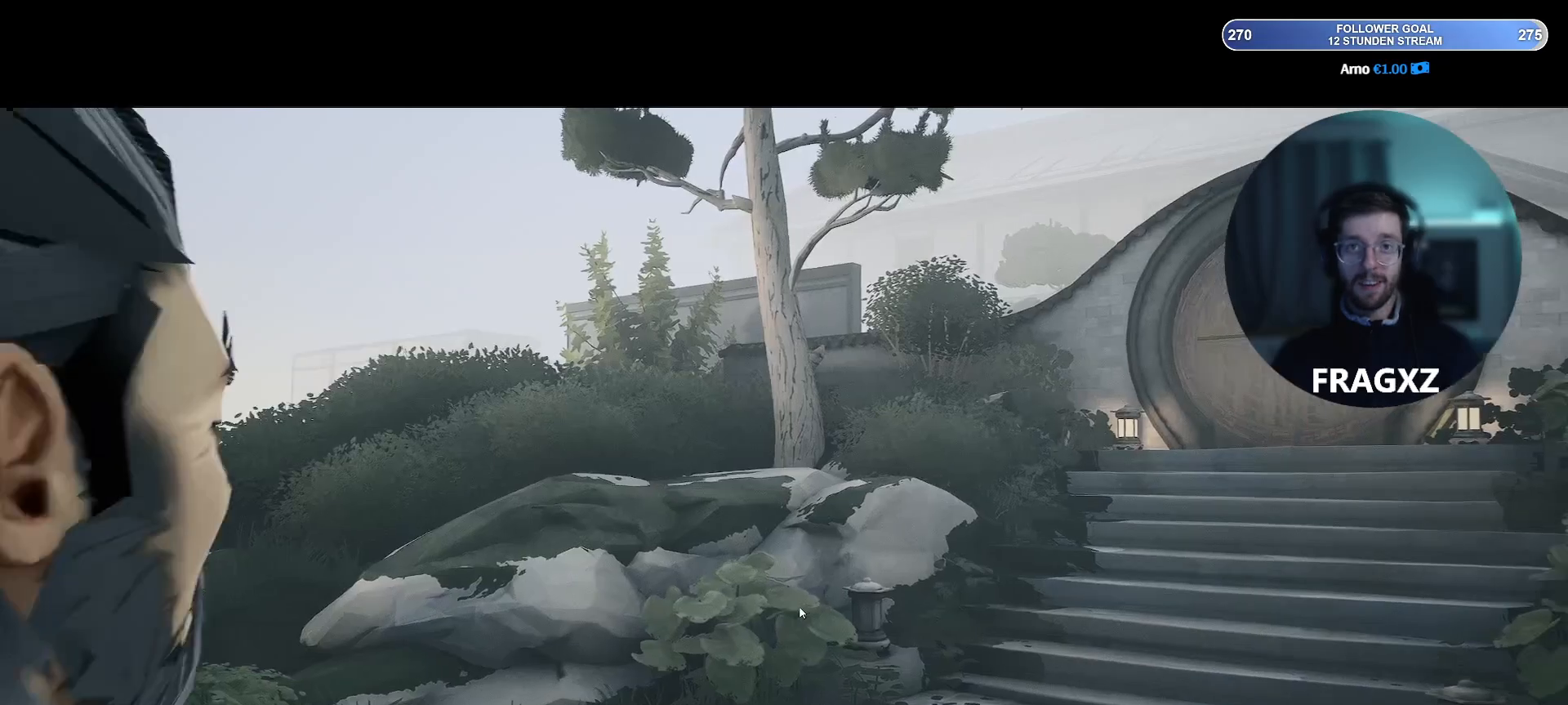
{"keys": [], "mouse": [], "events": []}
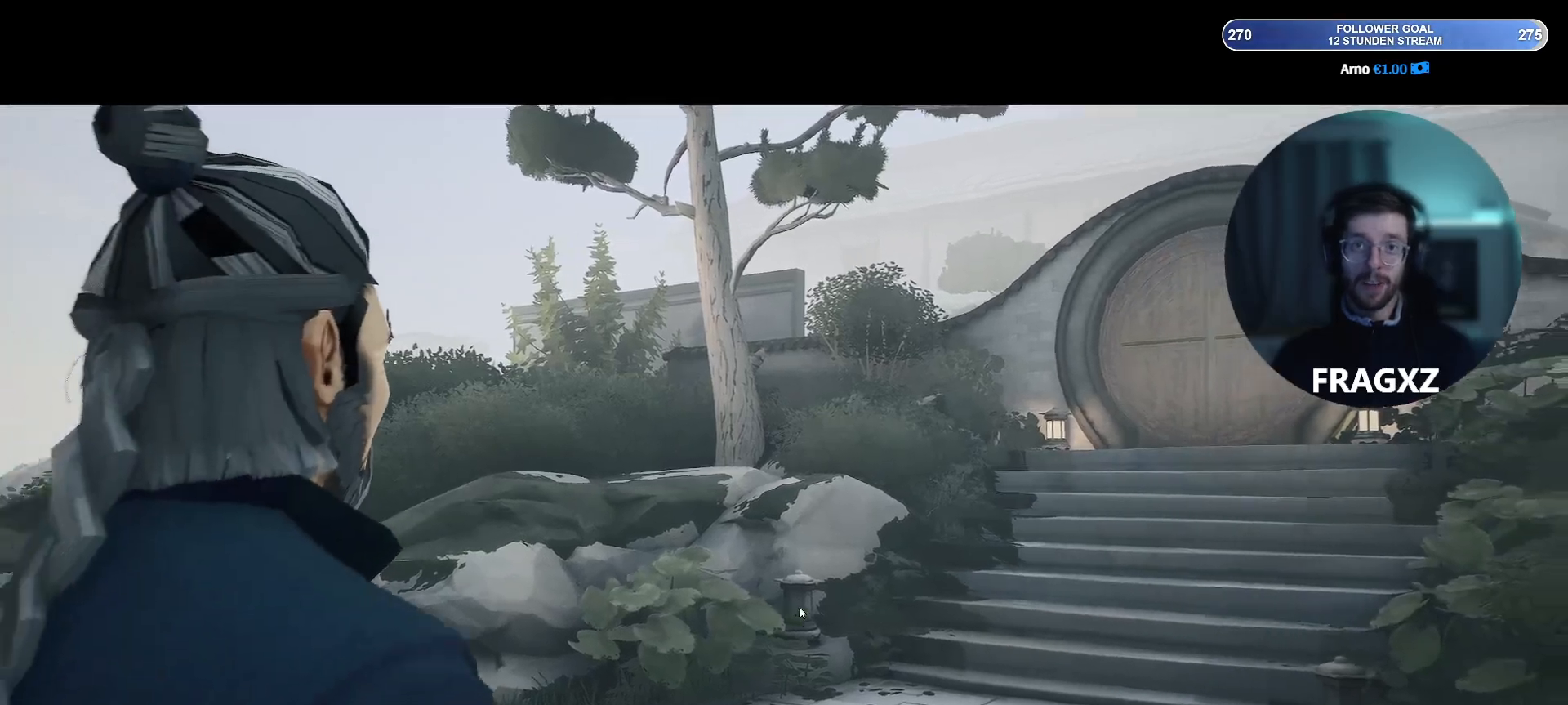
{"keys": [], "mouse": [], "events": []}
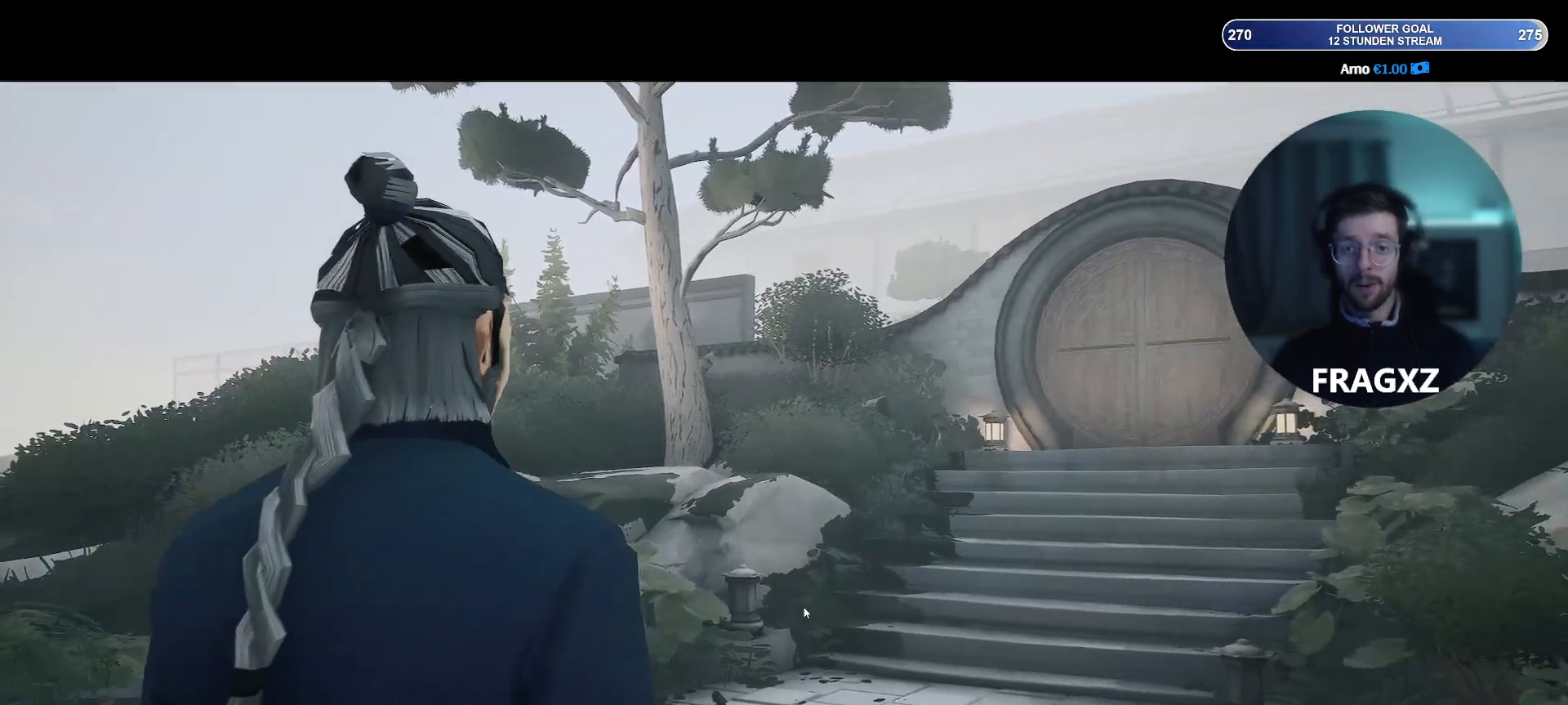
{"keys": ["w"], "mouse": [], "events": [[383, "w", "down"]]}
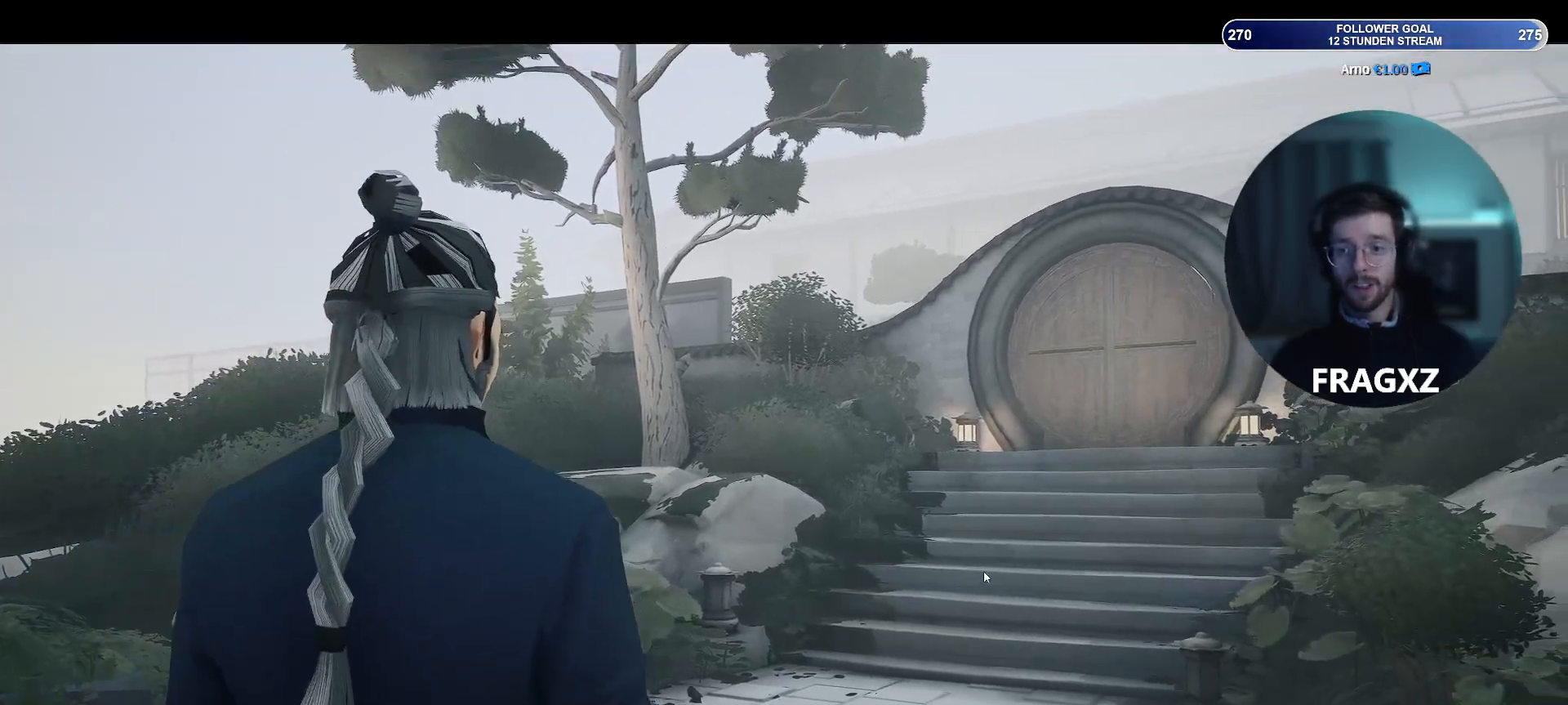
{"keys": ["w"], "mouse": [], "events": []}
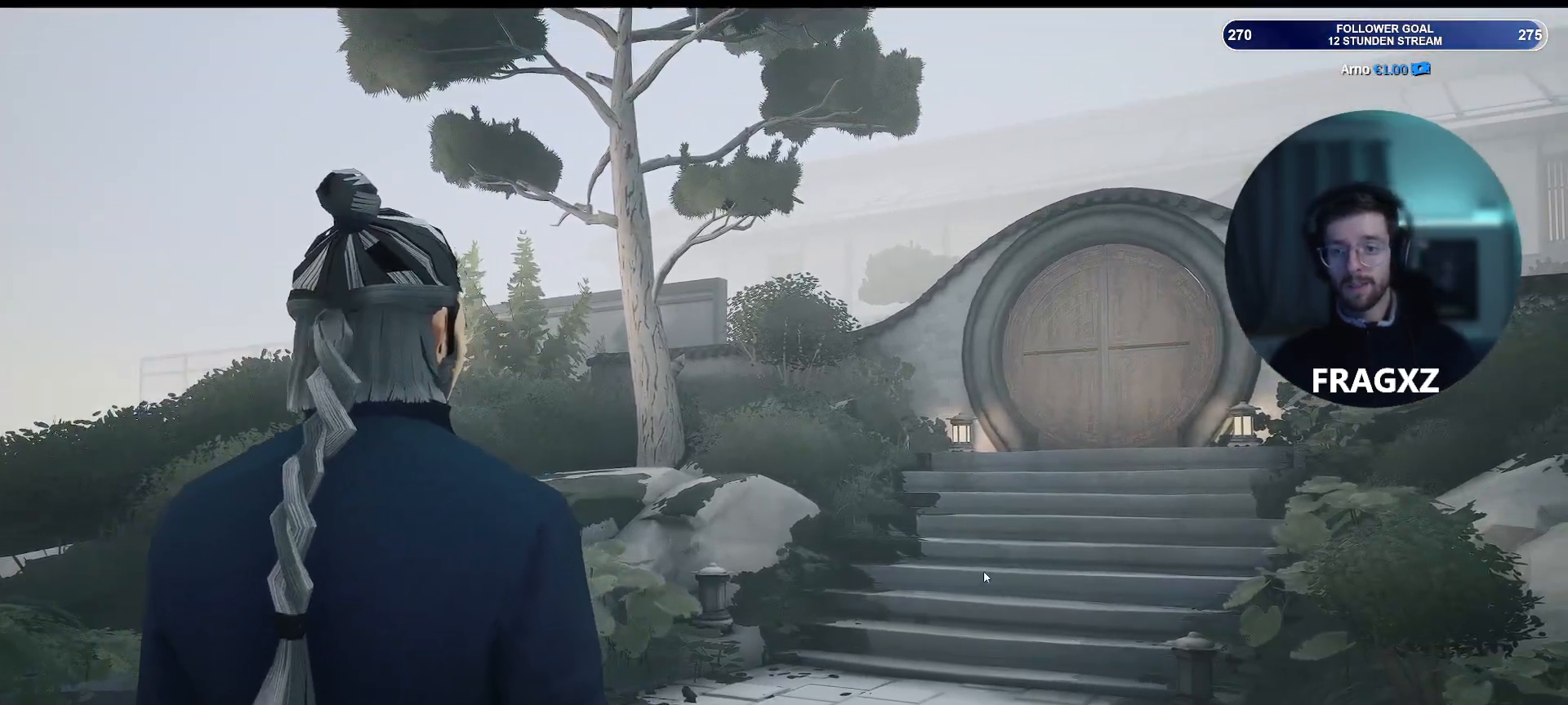
{"keys": ["w"], "mouse": [], "events": []}
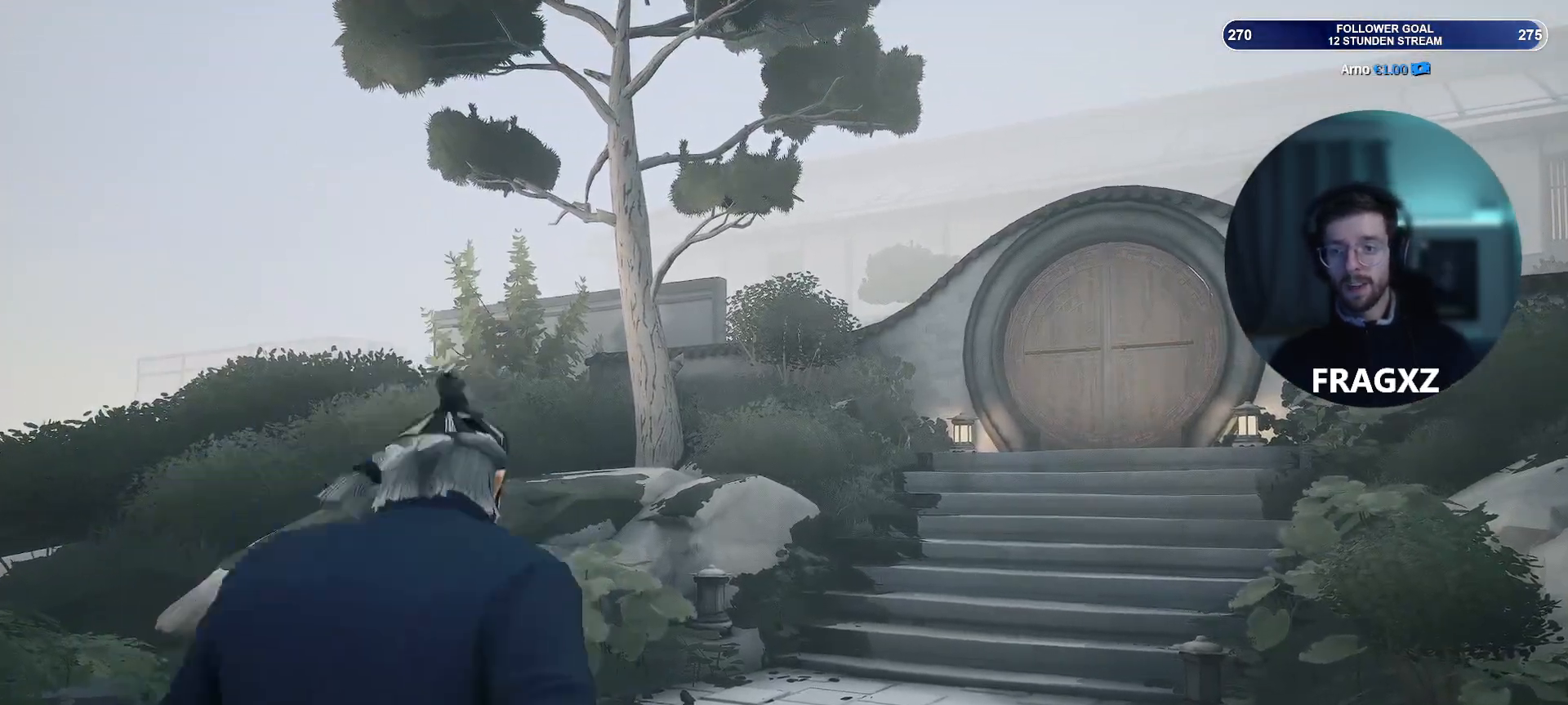
{"keys": ["w"], "mouse": [], "events": []}
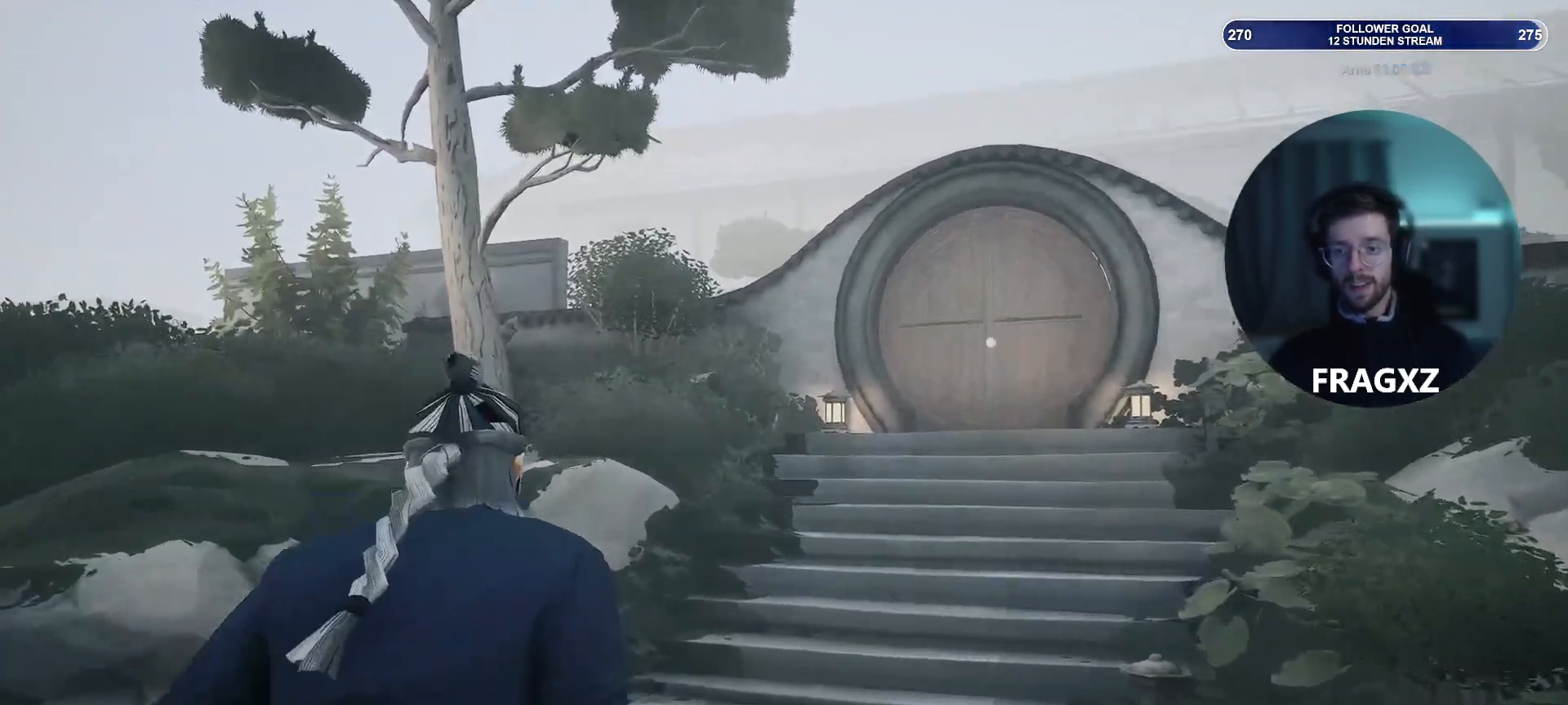
{"keys": ["w"], "mouse": [], "events": []}
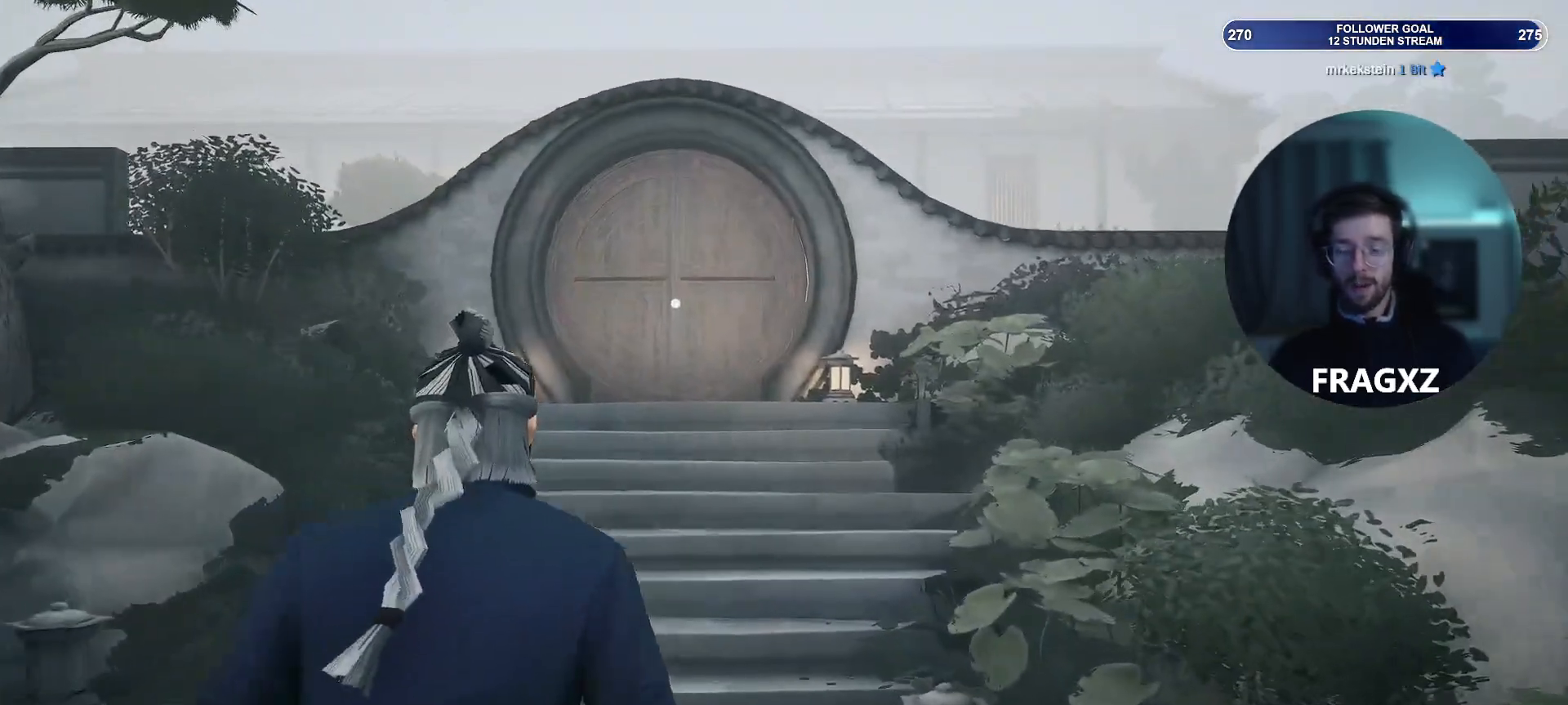
{"keys": ["w"], "mouse": [], "events": []}
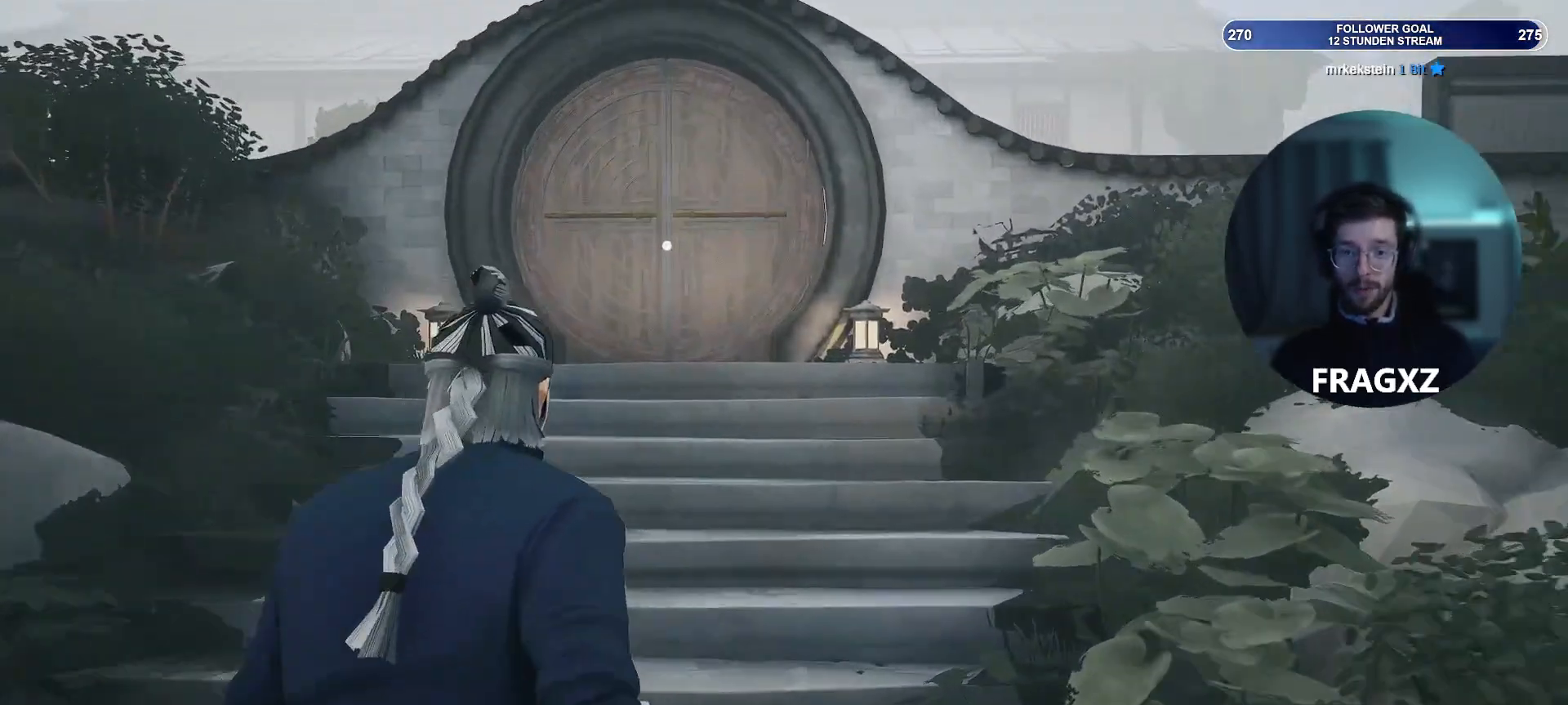
{"keys": ["w"], "mouse": [], "events": []}
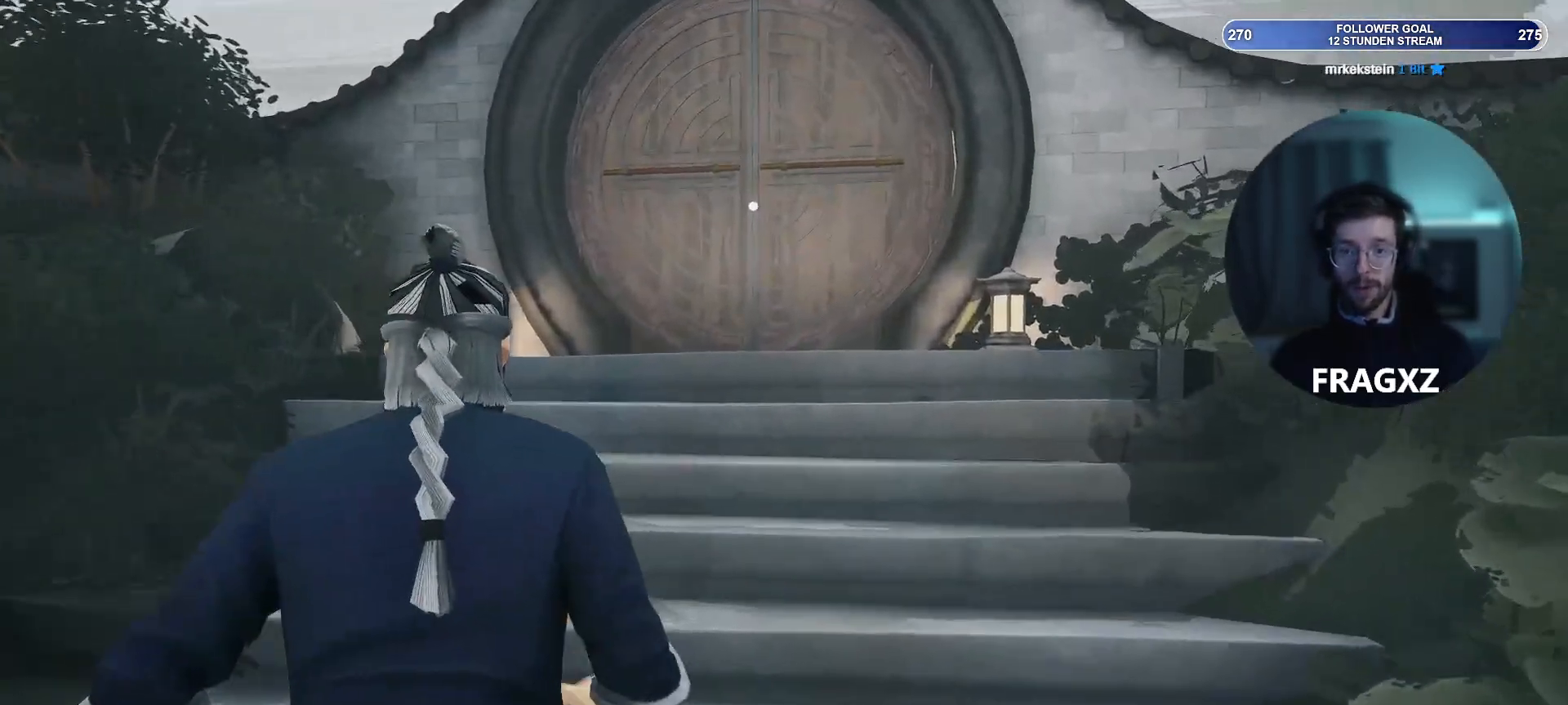
{"keys": ["w"], "mouse": [], "events": []}
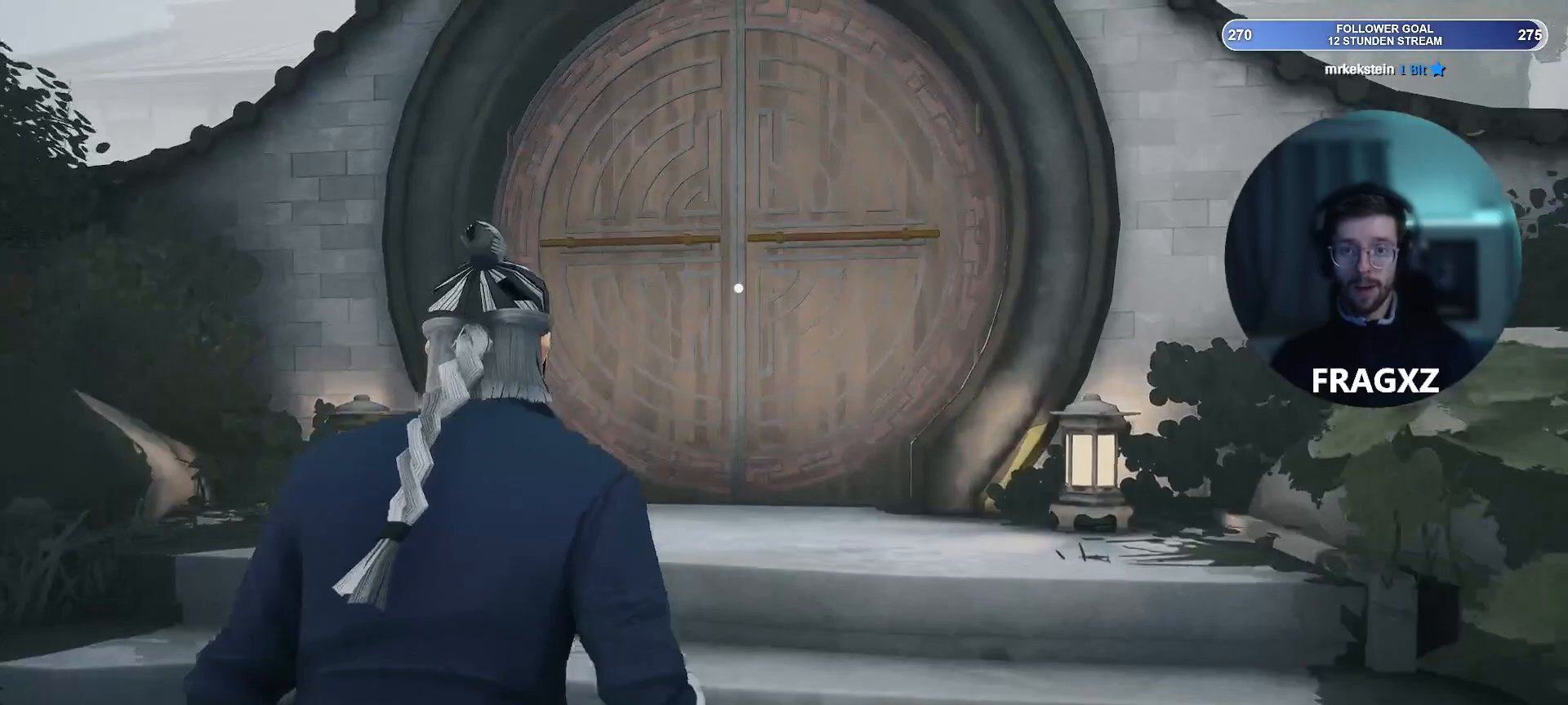
{"keys": ["w"], "mouse": [], "events": []}
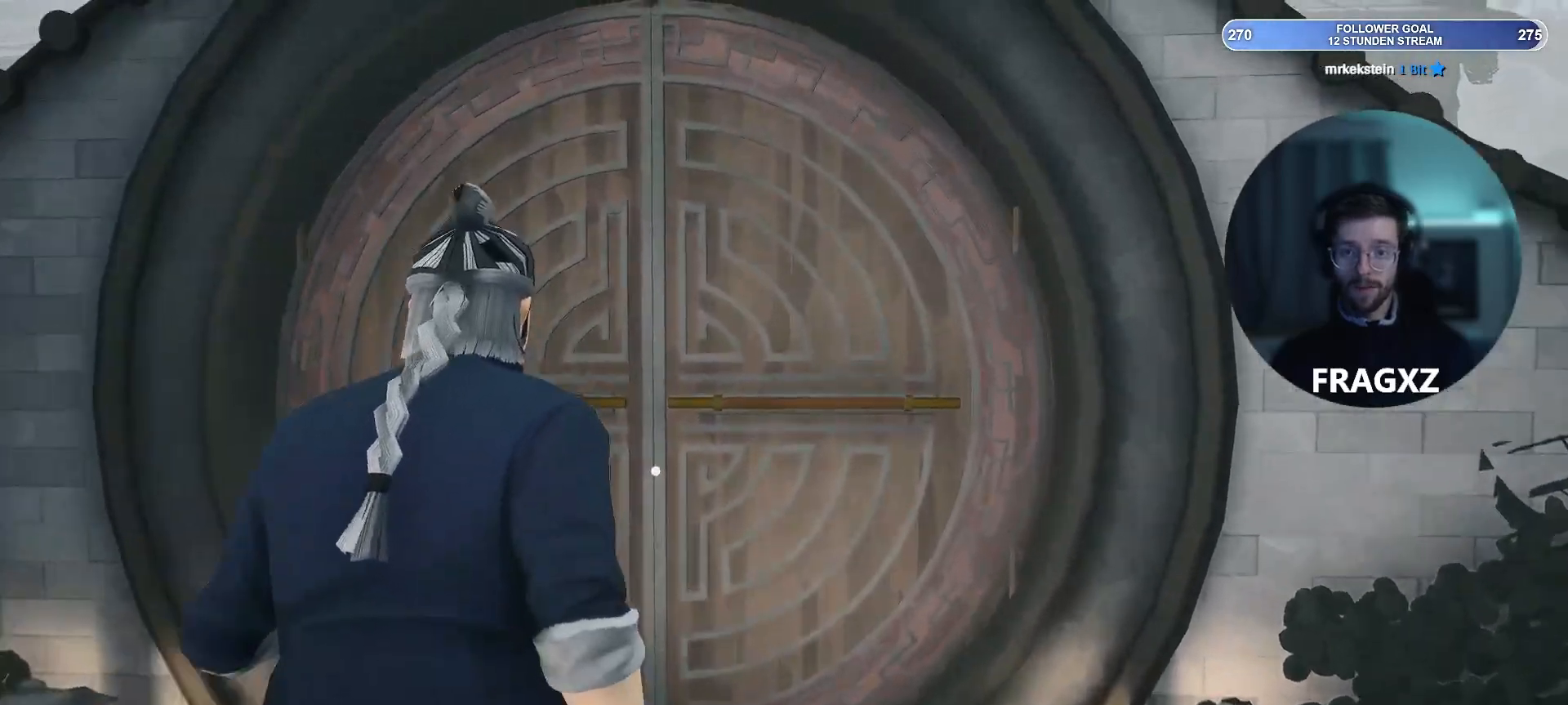
{"keys": ["w"], "mouse": [], "events": [[300, "q", "down"], [433, "q", "up"]]}
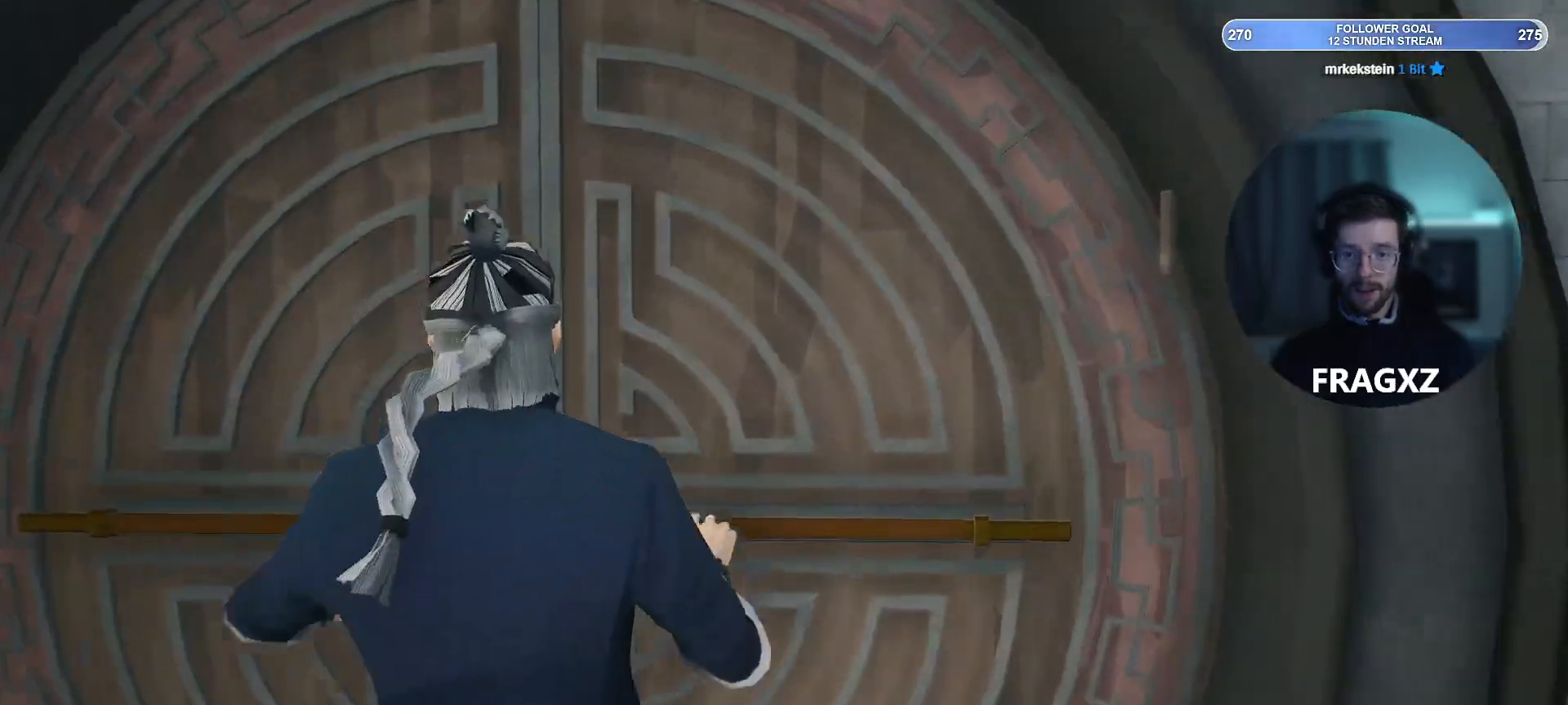
{"keys": ["w"], "mouse": [], "events": []}
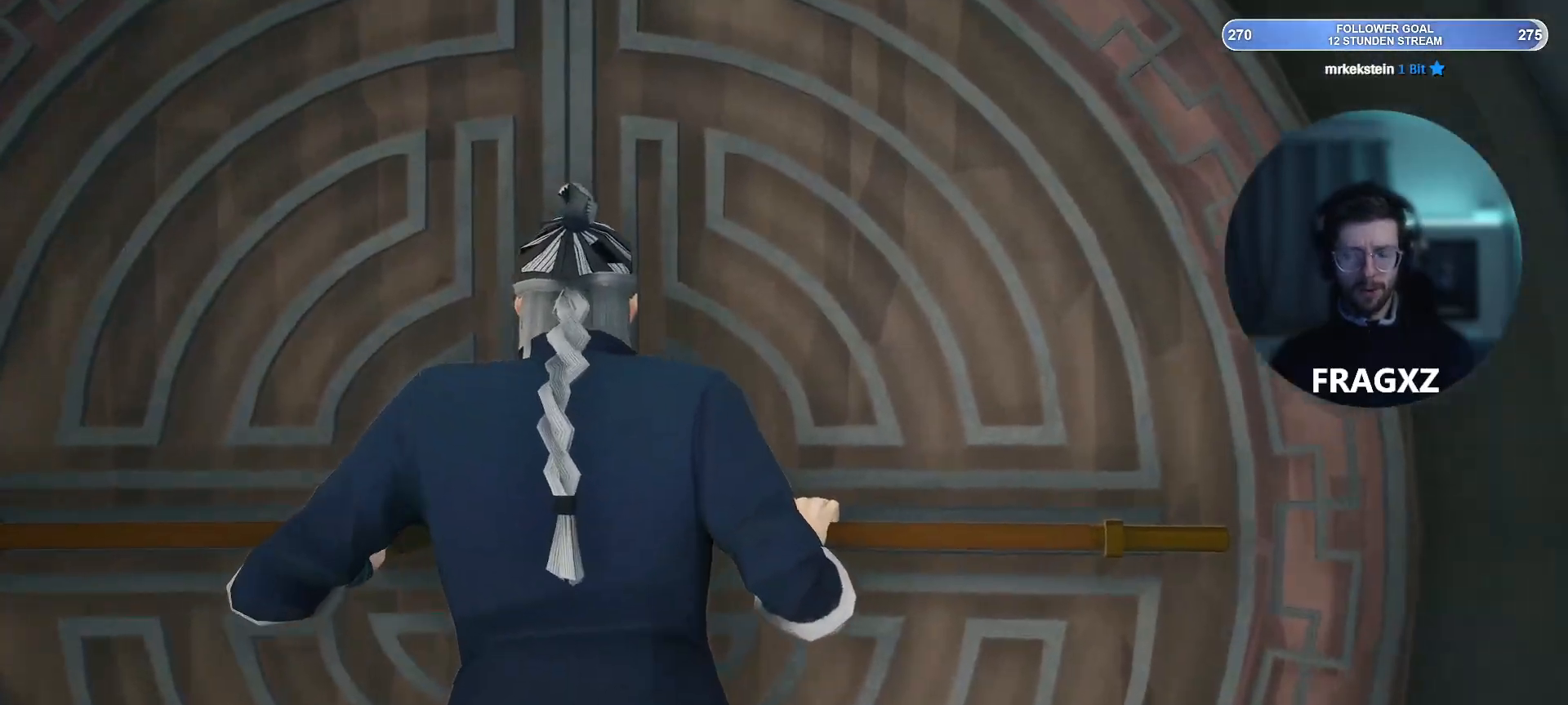
{"keys": ["w"], "mouse": [], "events": []}